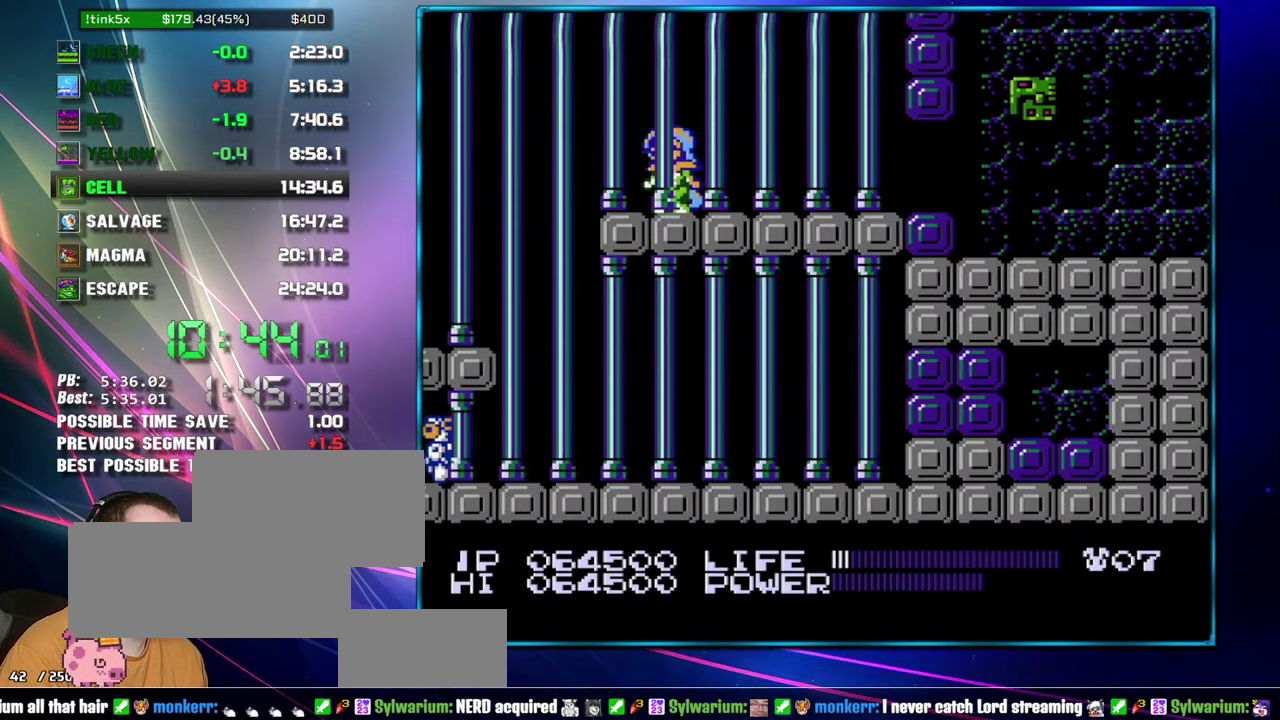
Gameplay with a controller (Nintendo layout); each line is a JSON object with the inputs held at the frame after it. "events" lists button and stick changes between this image and that frame as [ms after this image, input, new state], when the widget could be followed in between. Not read: L3 R3 START.
{"buttons": ["DPAD_LEFT"], "events": []}
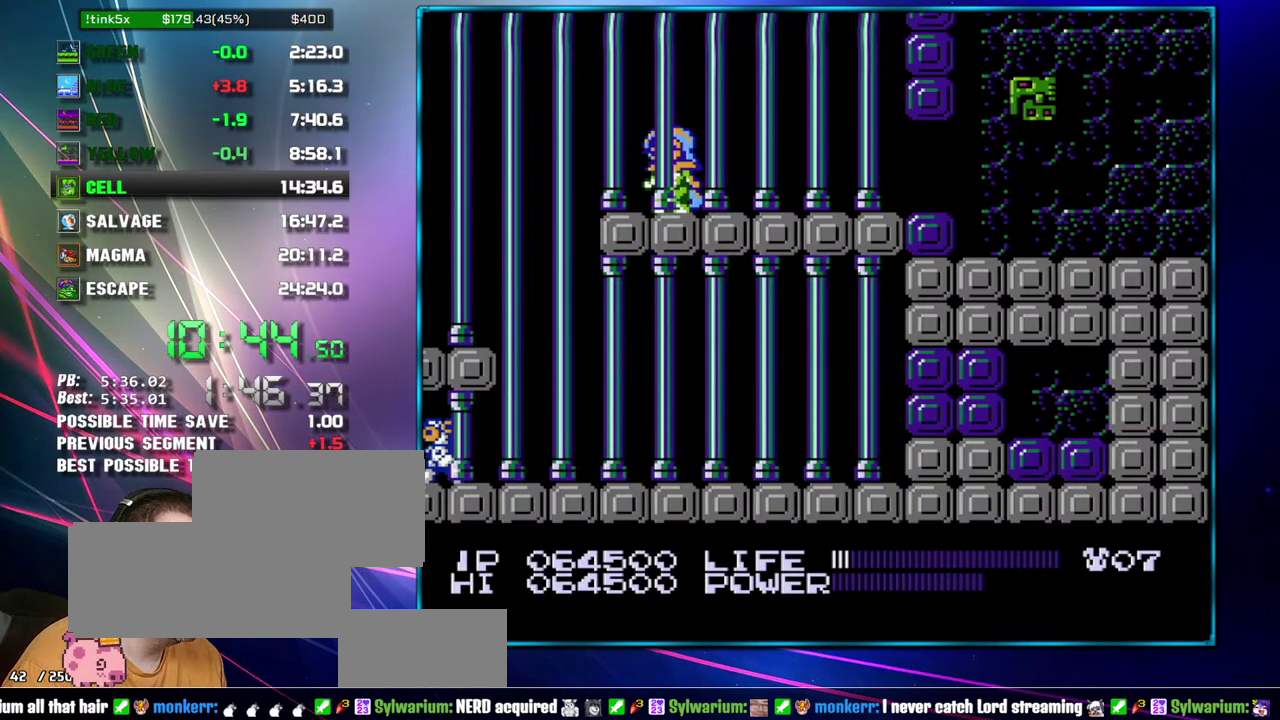
{"buttons": ["DPAD_LEFT"], "events": []}
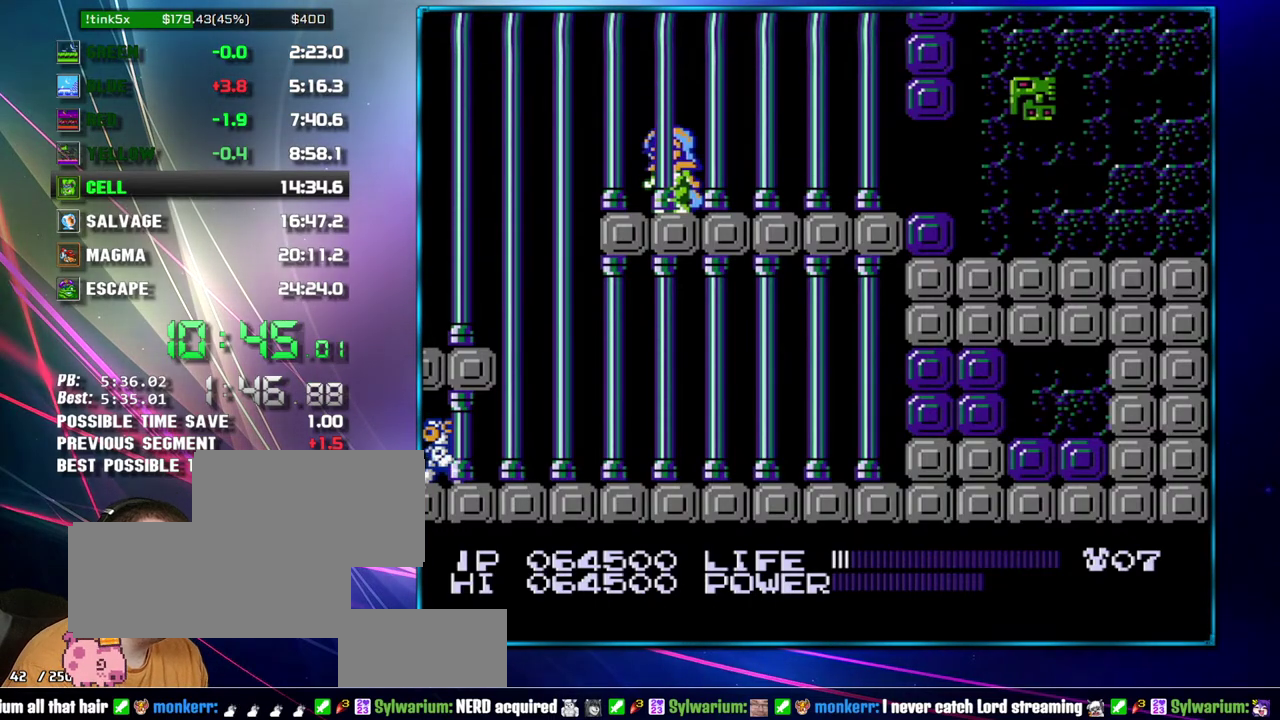
{"buttons": ["DPAD_LEFT"], "events": []}
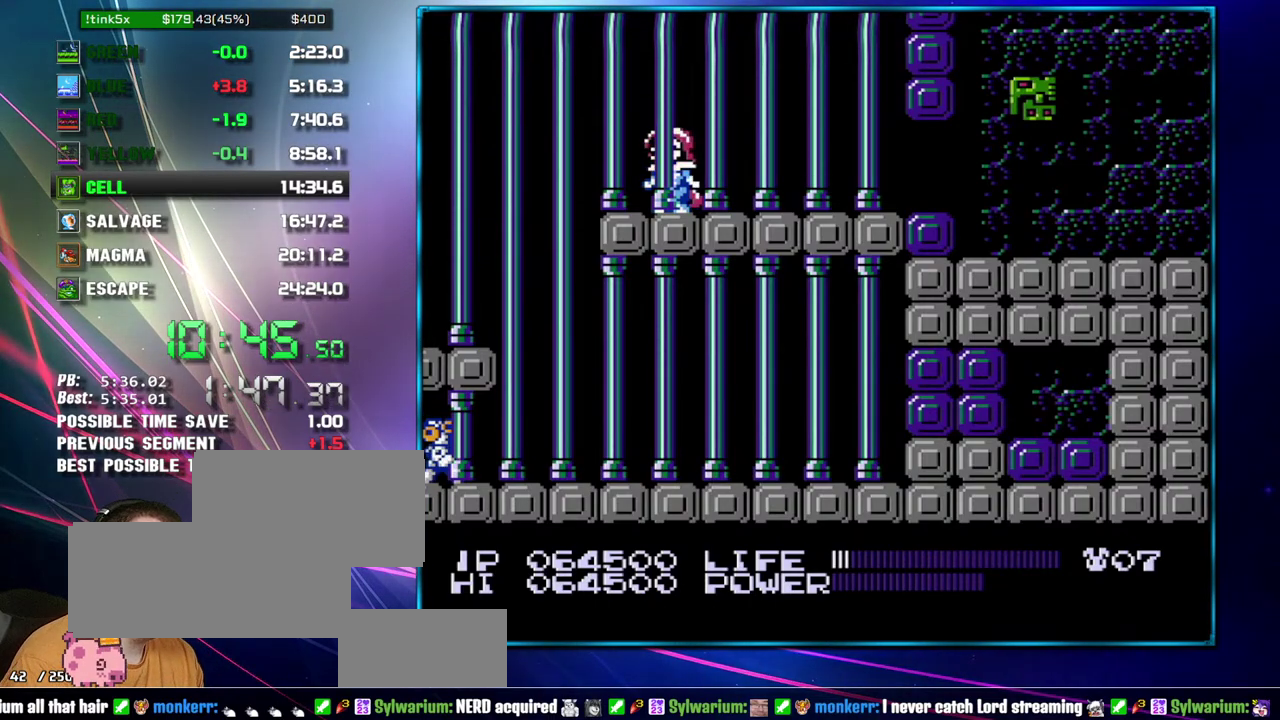
{"buttons": ["DPAD_LEFT"], "events": []}
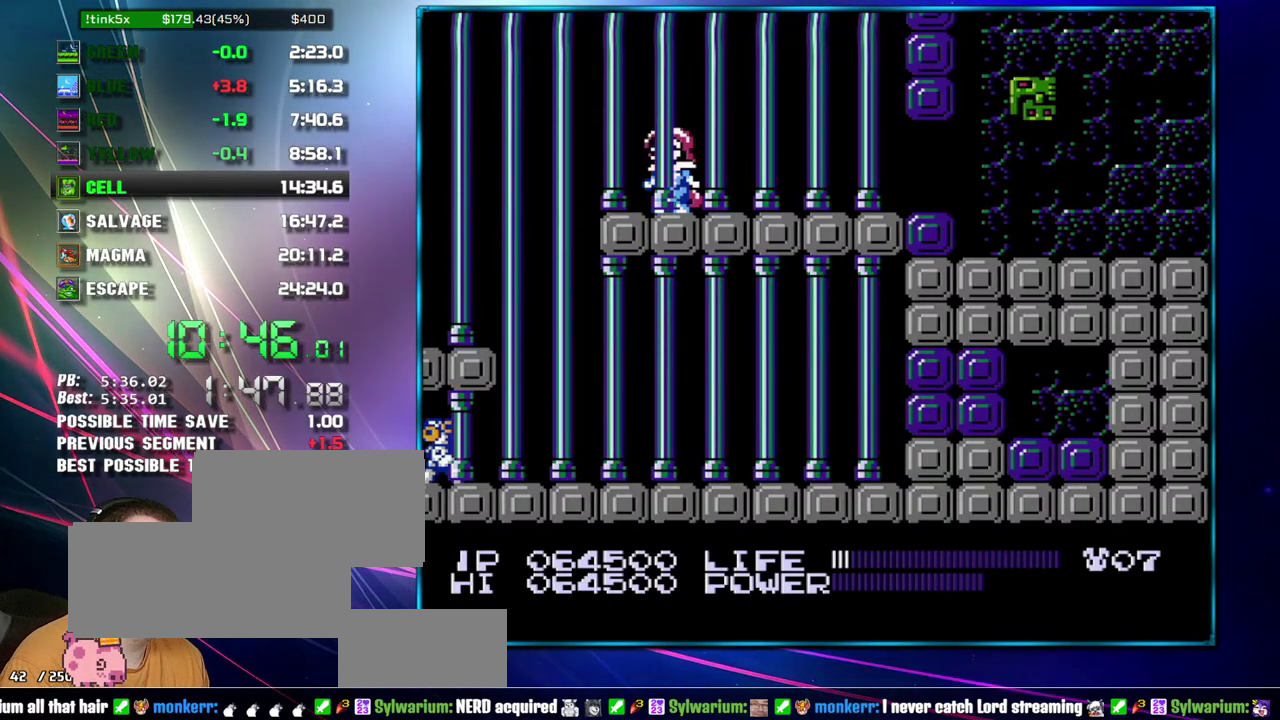
{"buttons": ["DPAD_LEFT"], "events": []}
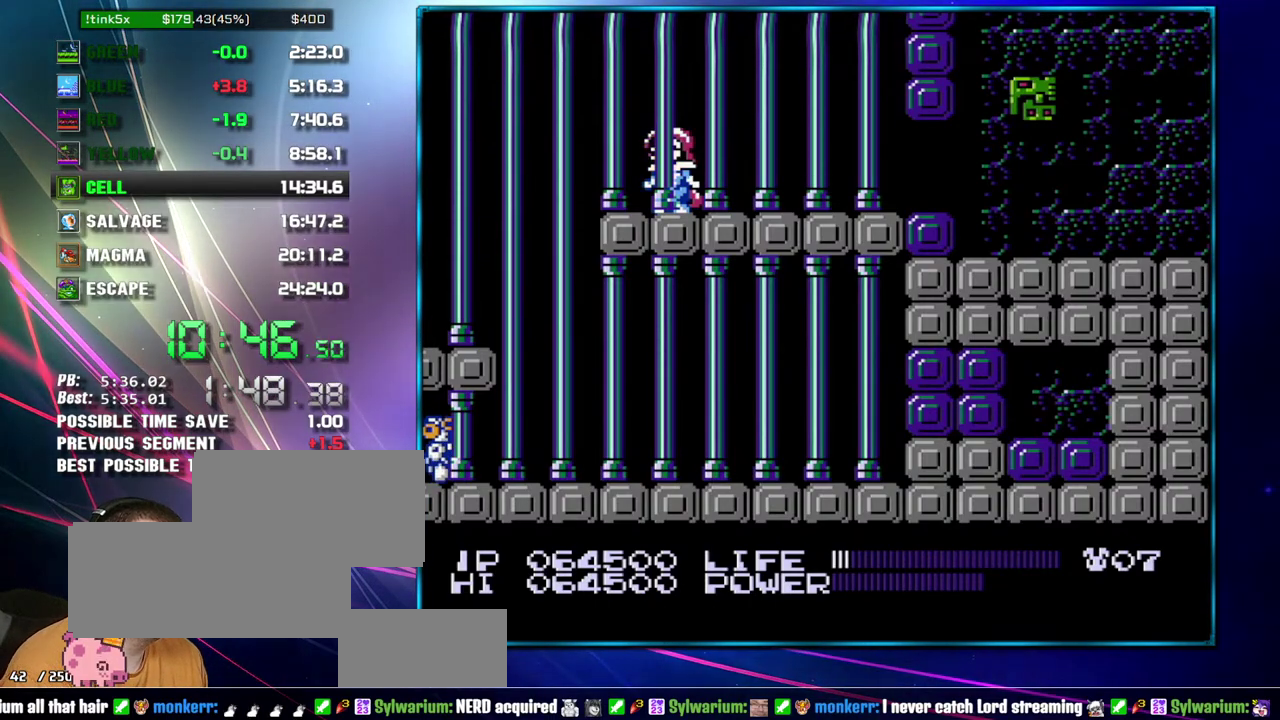
{"buttons": ["B", "DPAD_LEFT"], "events": [[400, "B", "down"]]}
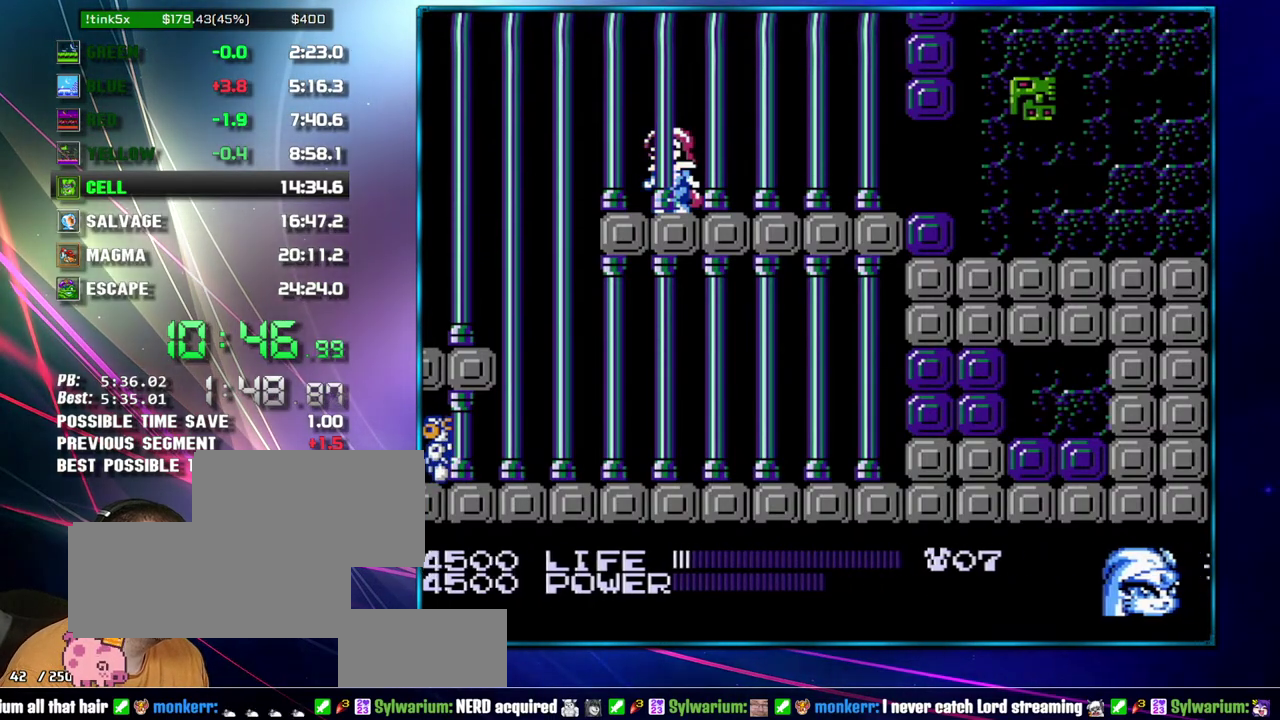
{"buttons": ["DPAD_LEFT"], "events": [[83, "B", "up"], [150, "A", "down"], [333, "A", "up"]]}
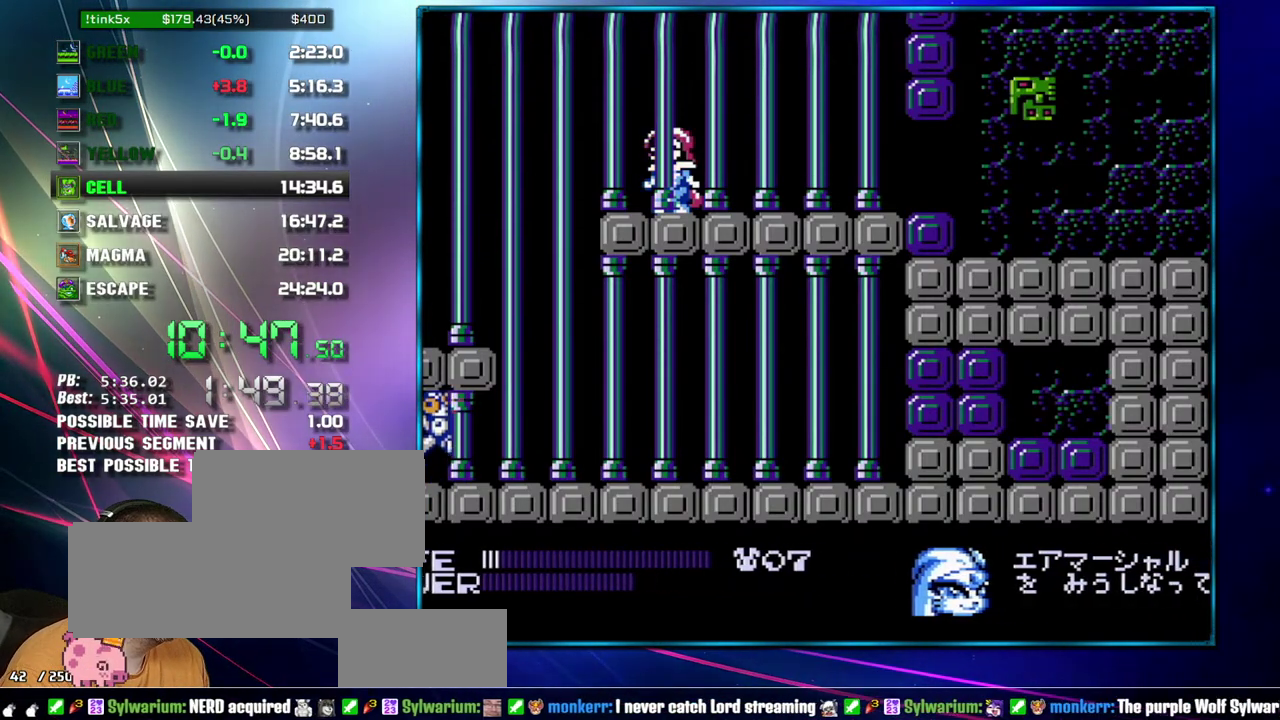
{"buttons": ["DPAD_DOWN"], "events": [[50, "DPAD_LEFT", "up"], [83, "DPAD_RIGHT", "down"], [267, "DPAD_DOWN", "down"], [267, "DPAD_RIGHT", "up"]]}
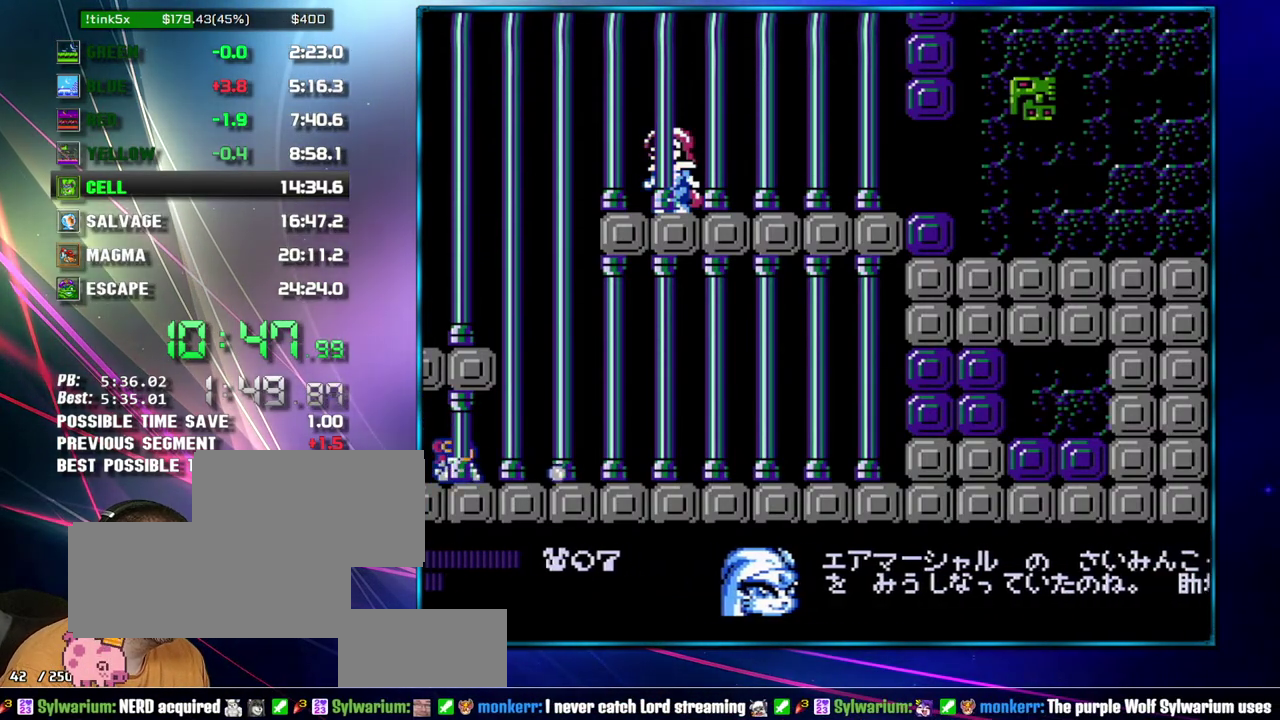
{"buttons": ["A", "B", "DPAD_DOWN"]}
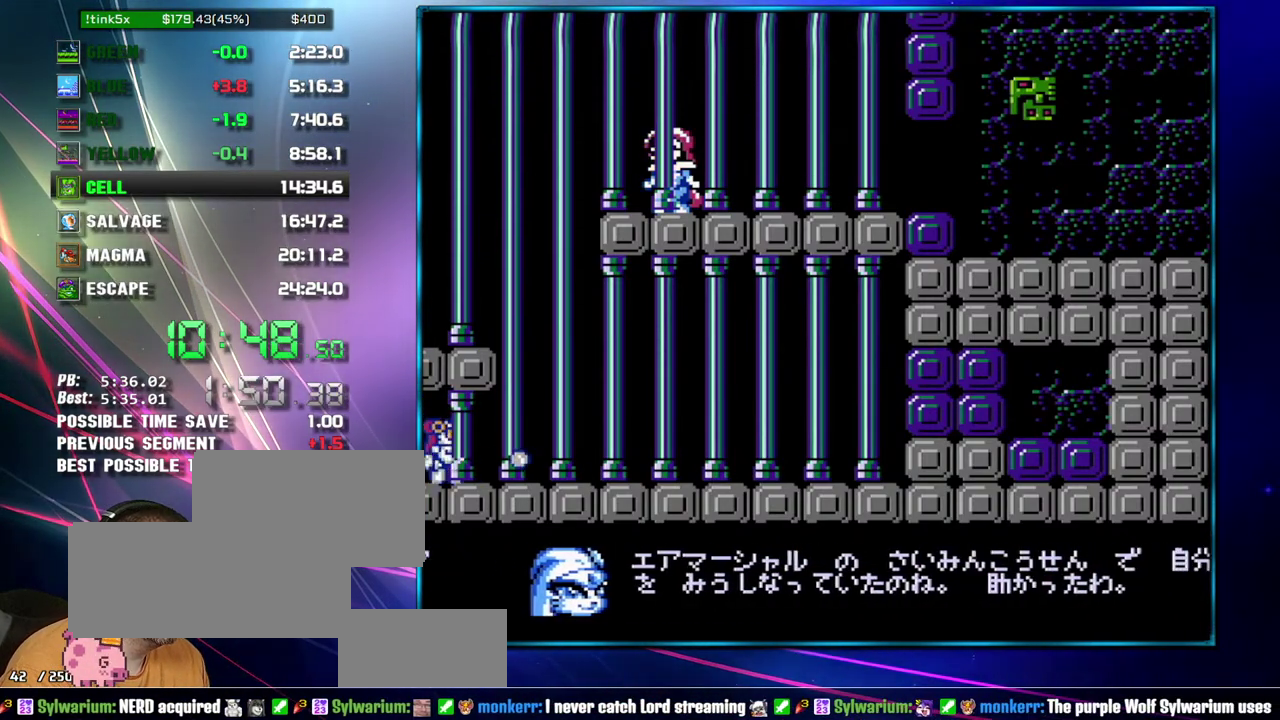
{"buttons": ["DPAD_DOWN"]}
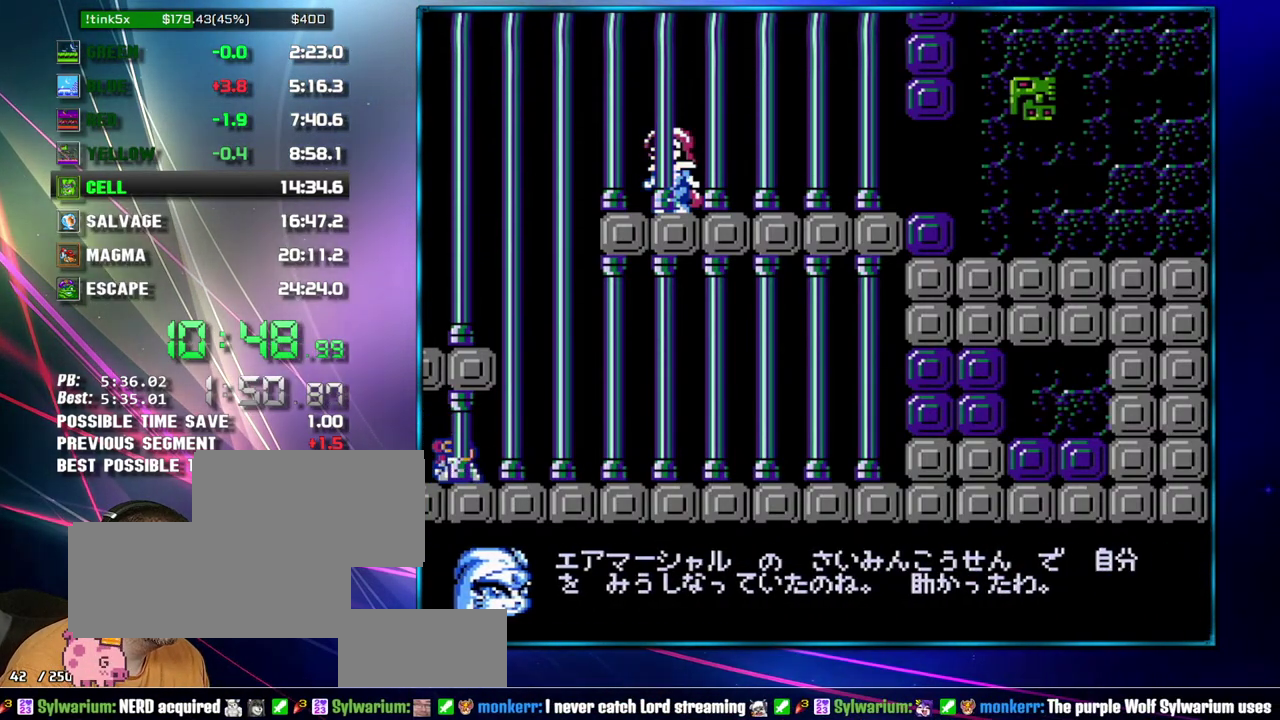
{"buttons": ["B", "DPAD_LEFT"], "events": [[117, "DPAD_DOWN", "up"], [117, "DPAD_LEFT", "down"], [483, "B", "down"]]}
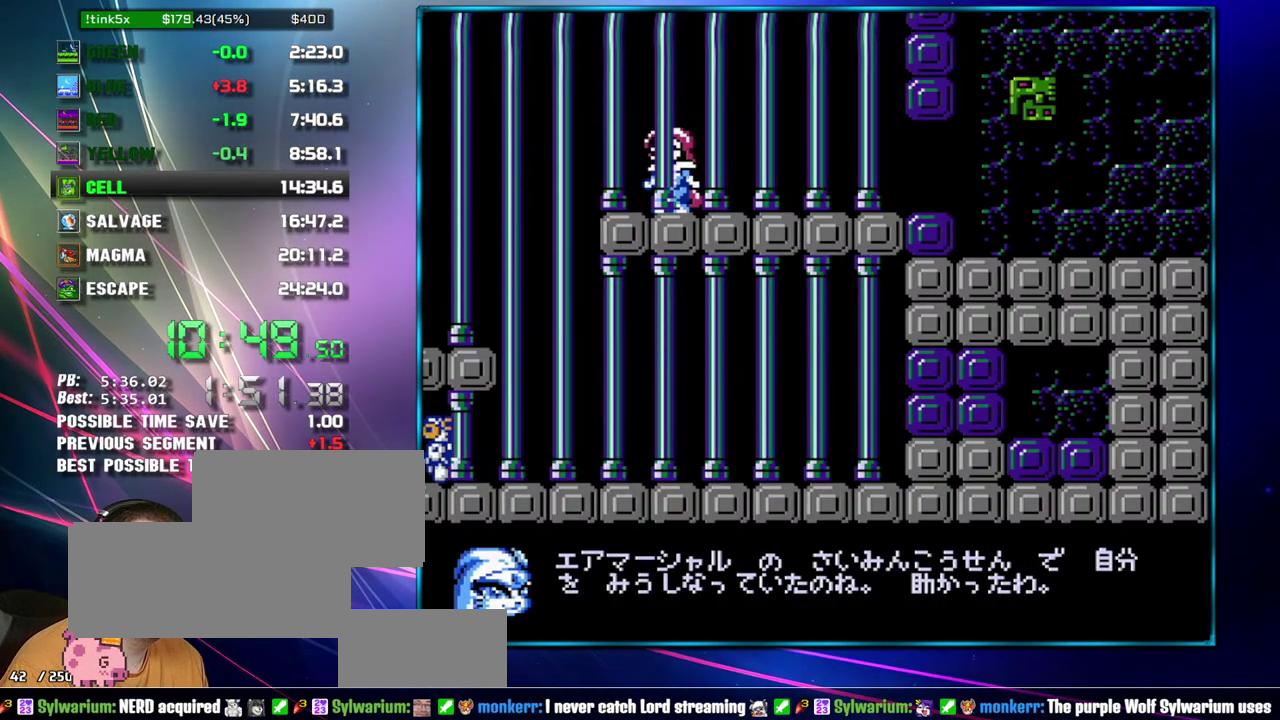
{"buttons": ["DPAD_LEFT"], "events": [[83, "B", "up"], [150, "B", "down"], [267, "B", "up"]]}
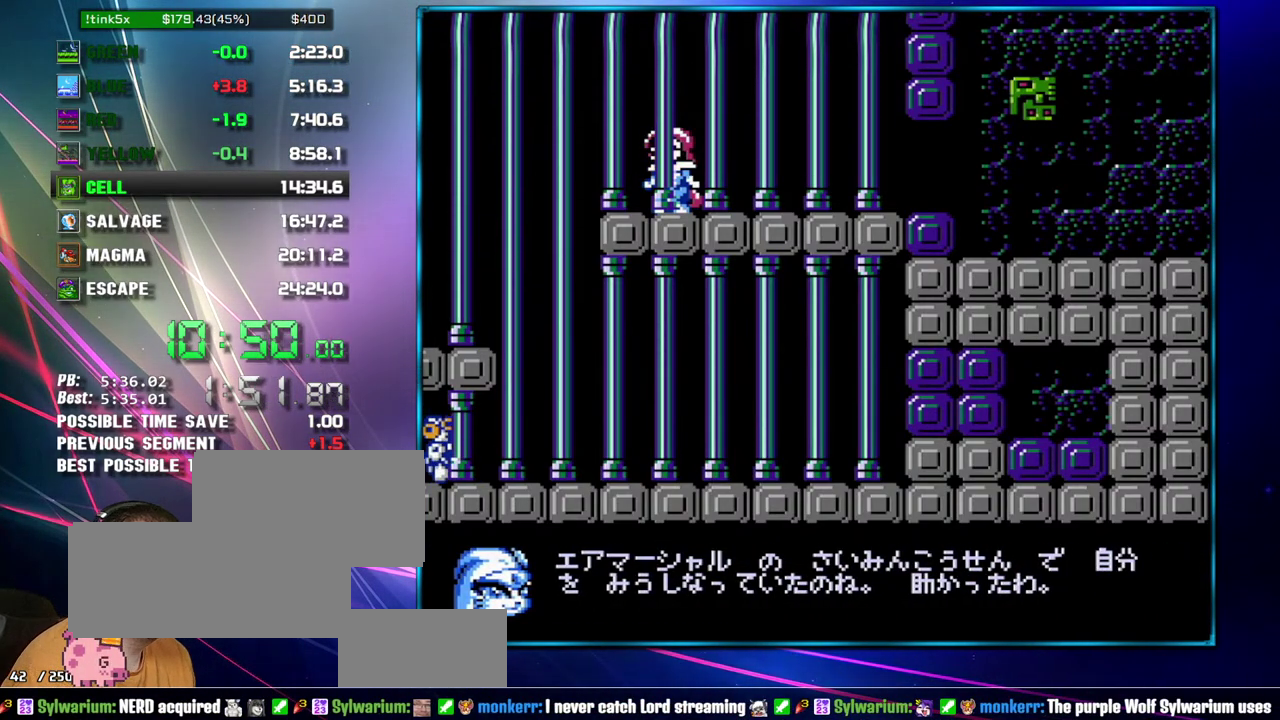
{"buttons": ["DPAD_LEFT"], "events": []}
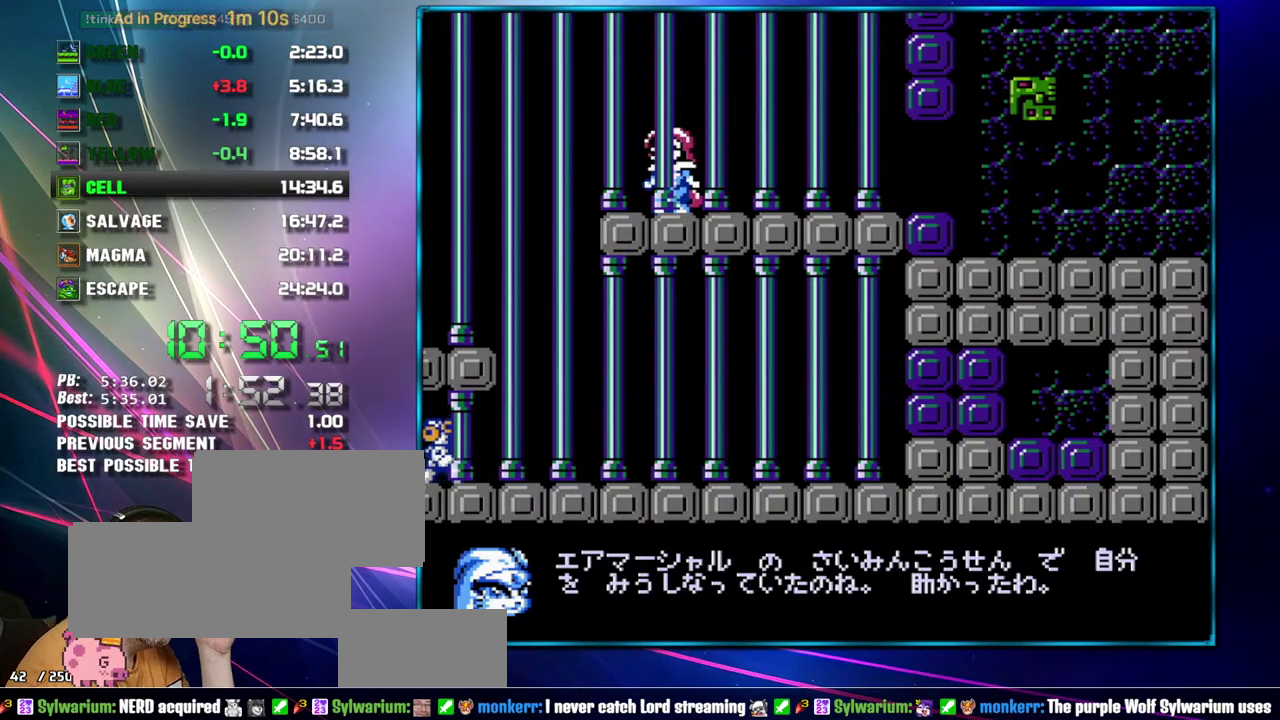
{"buttons": ["DPAD_LEFT"], "events": []}
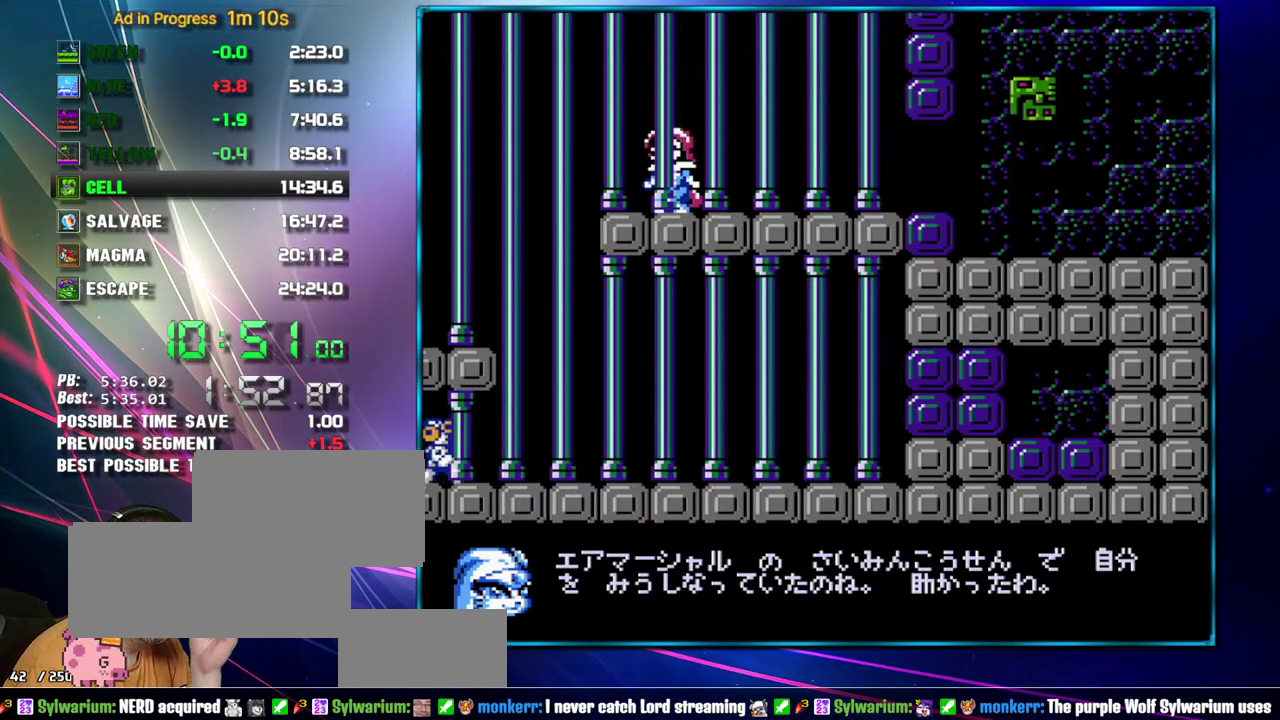
{"buttons": ["DPAD_LEFT"], "events": []}
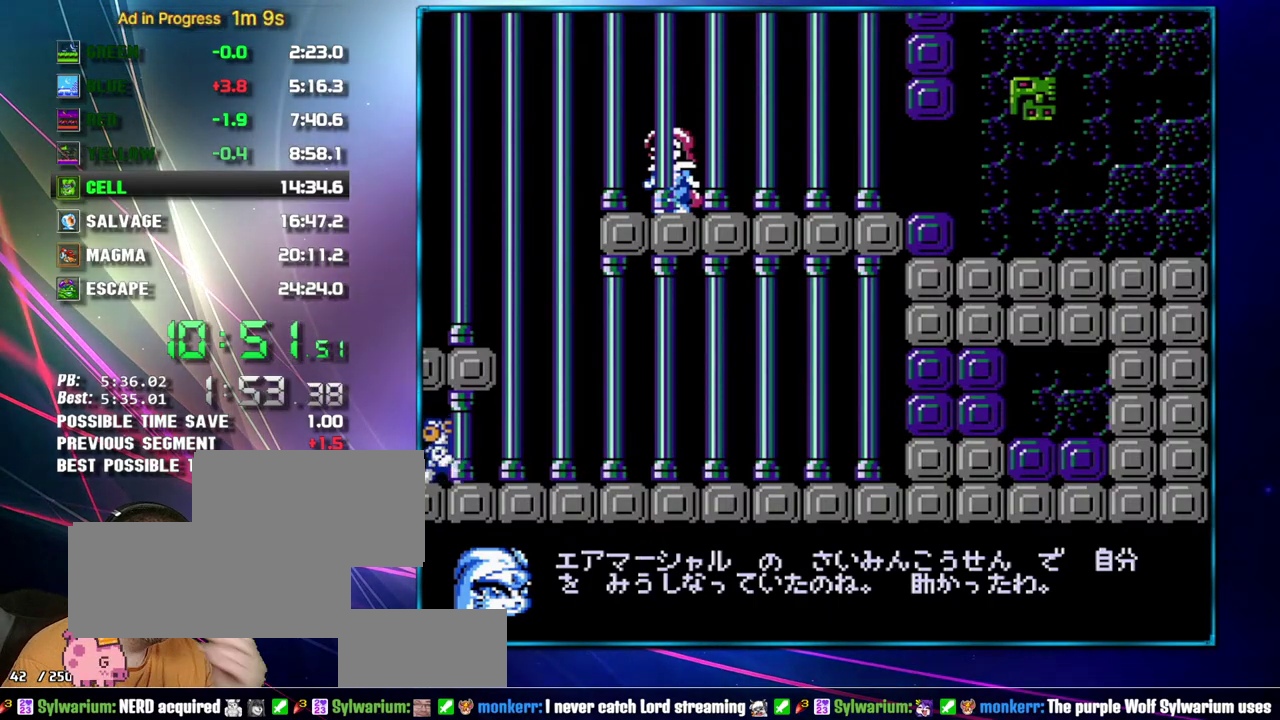
{"buttons": ["DPAD_LEFT"], "events": []}
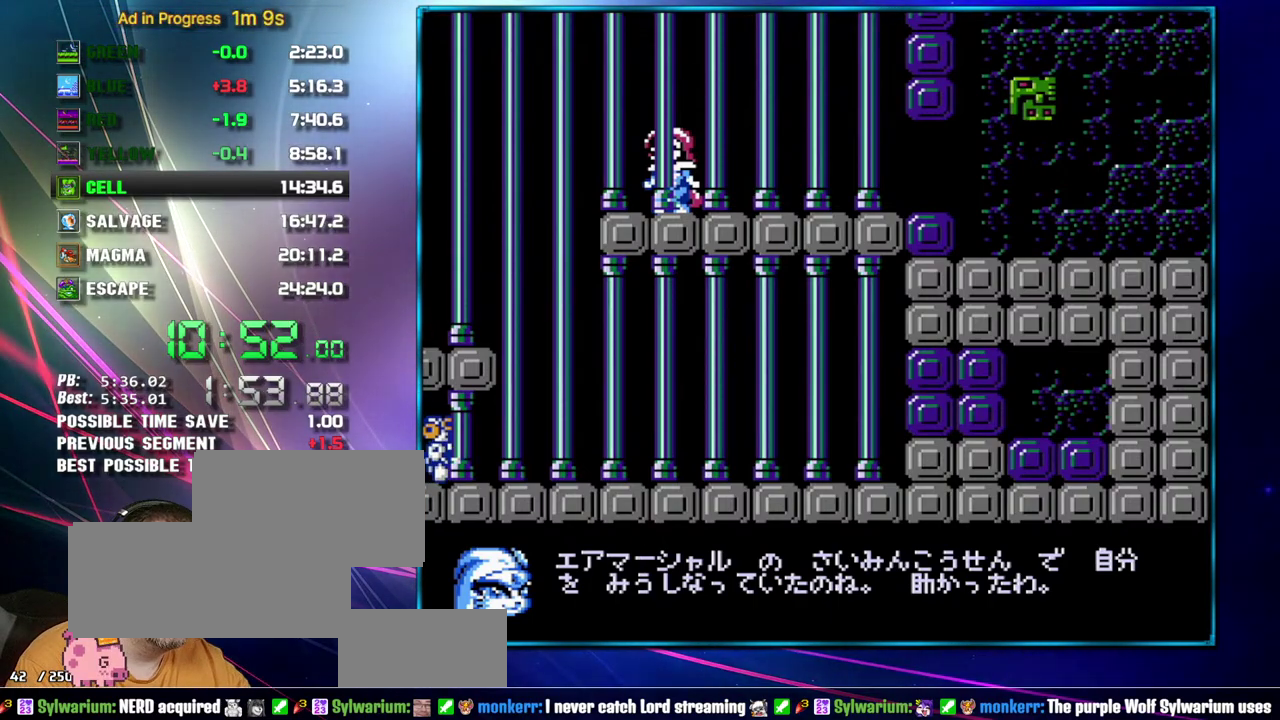
{"buttons": ["DPAD_LEFT"], "events": []}
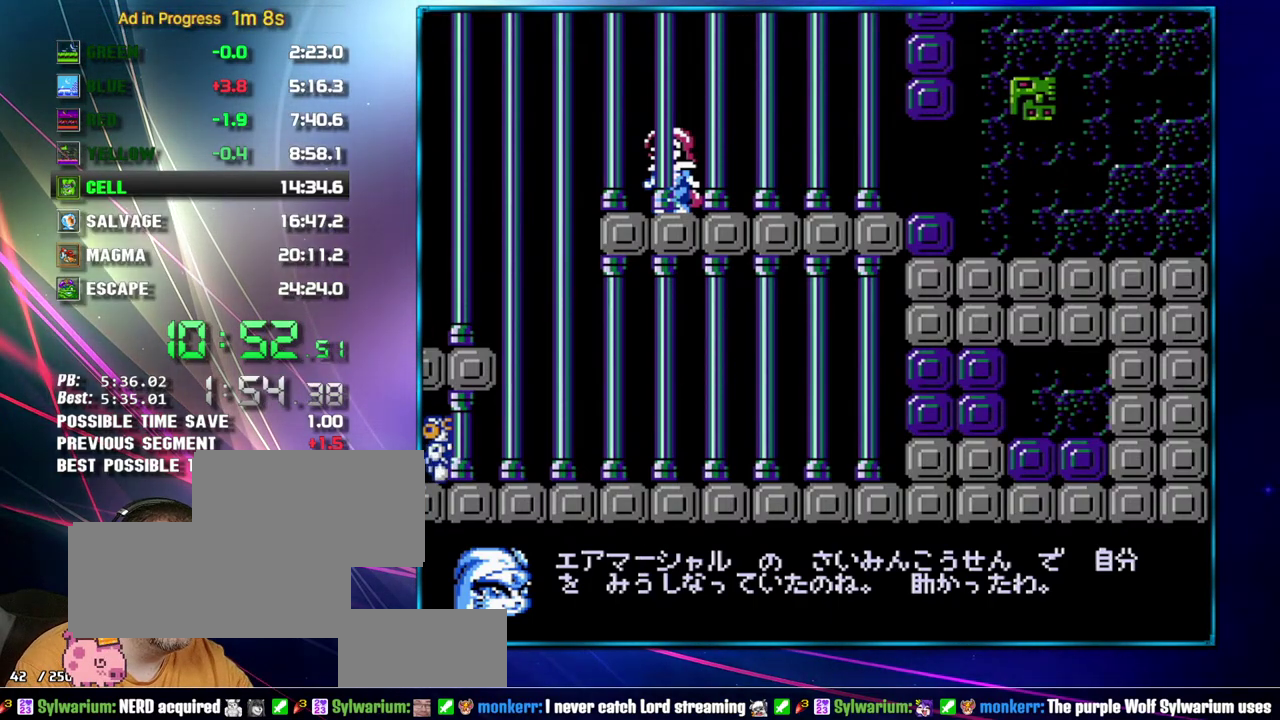
{"buttons": ["DPAD_LEFT"], "events": []}
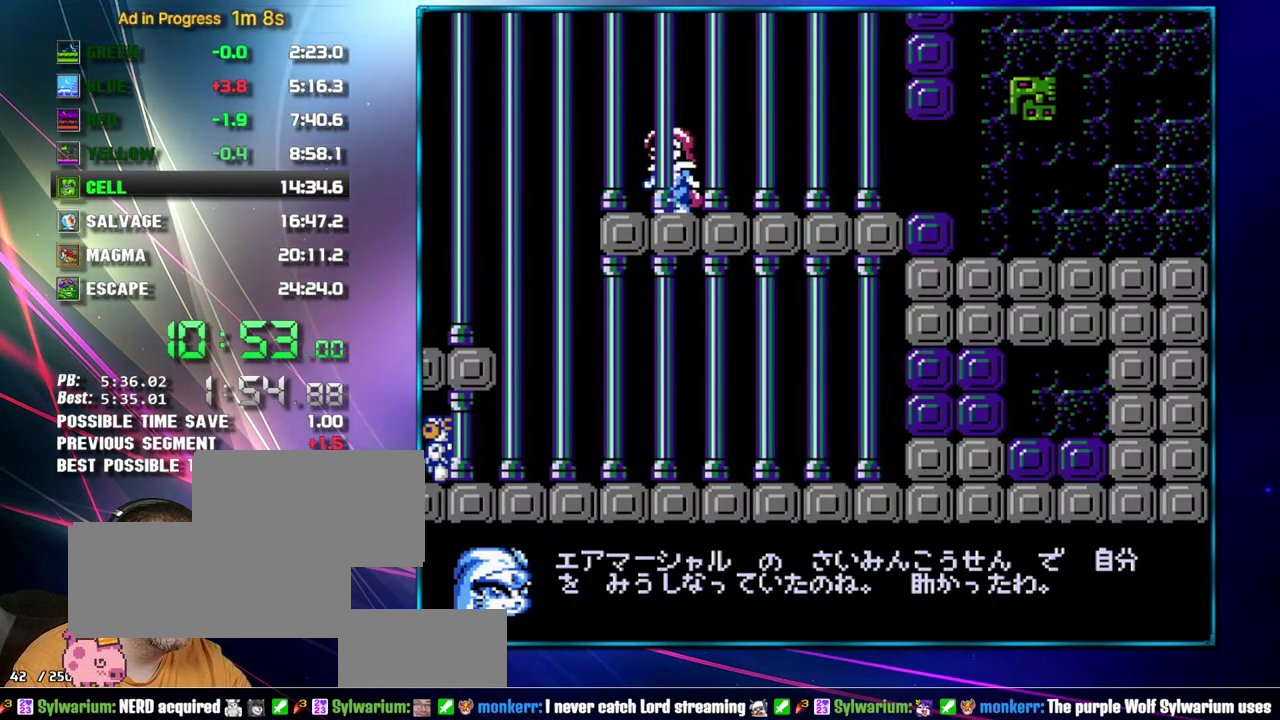
{"buttons": ["DPAD_LEFT"], "events": []}
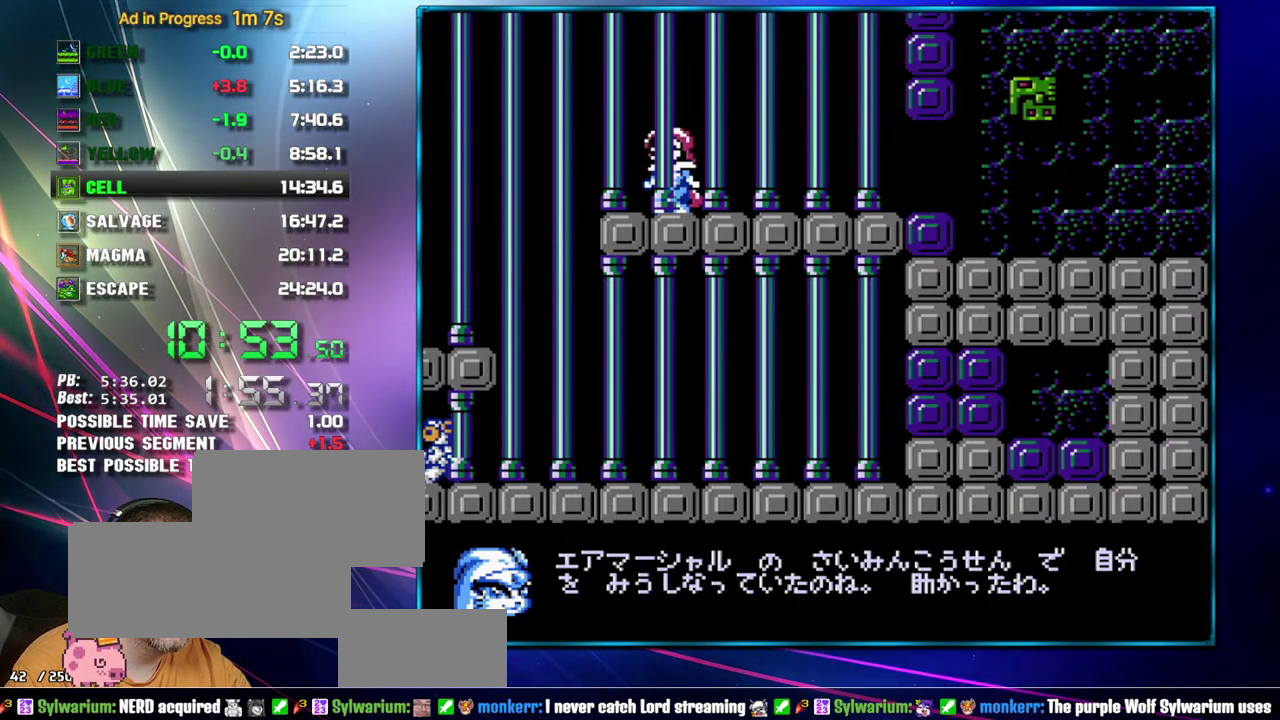
{"buttons": ["DPAD_LEFT"], "events": []}
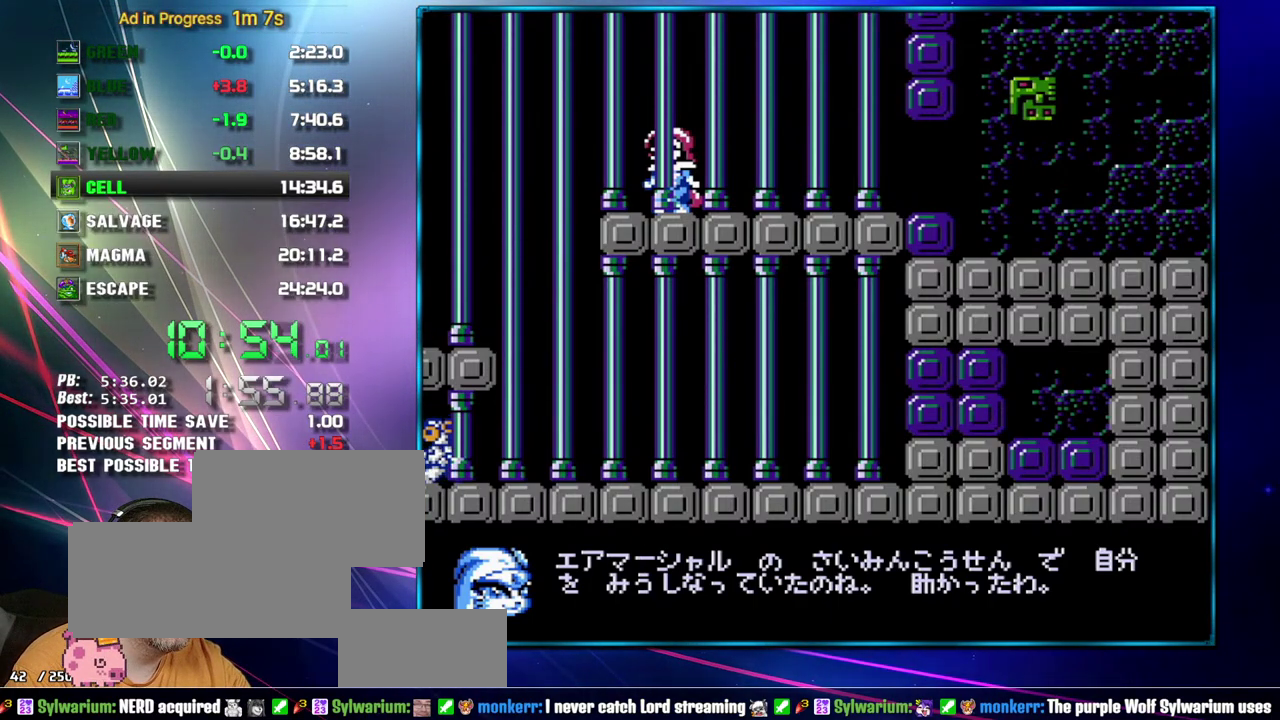
{"buttons": ["DPAD_LEFT"], "events": []}
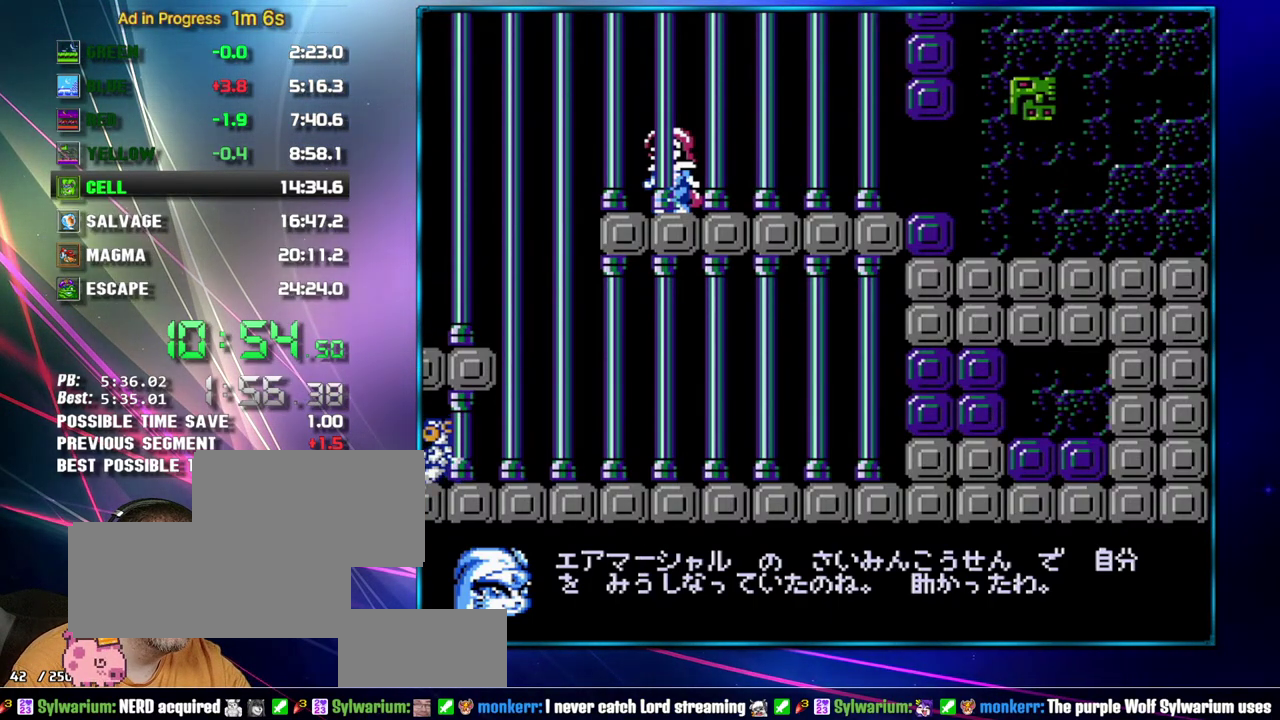
{"buttons": ["DPAD_LEFT"], "events": []}
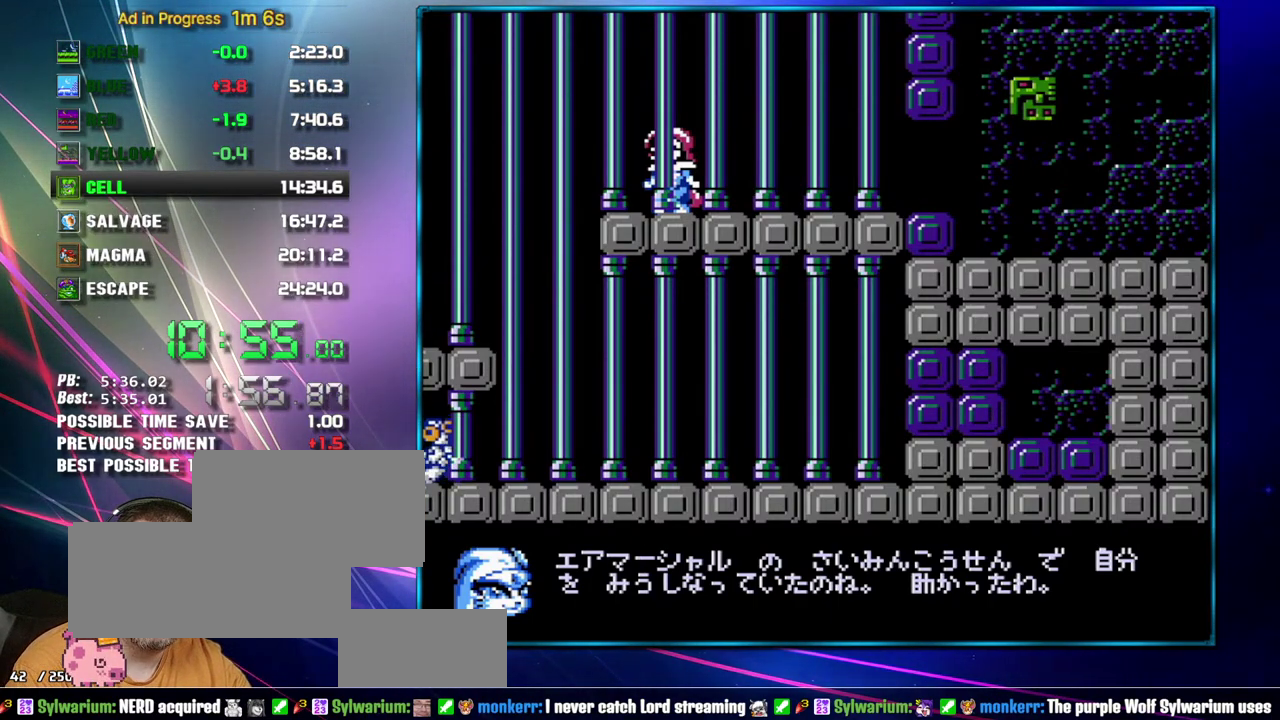
{"buttons": ["DPAD_LEFT"], "events": []}
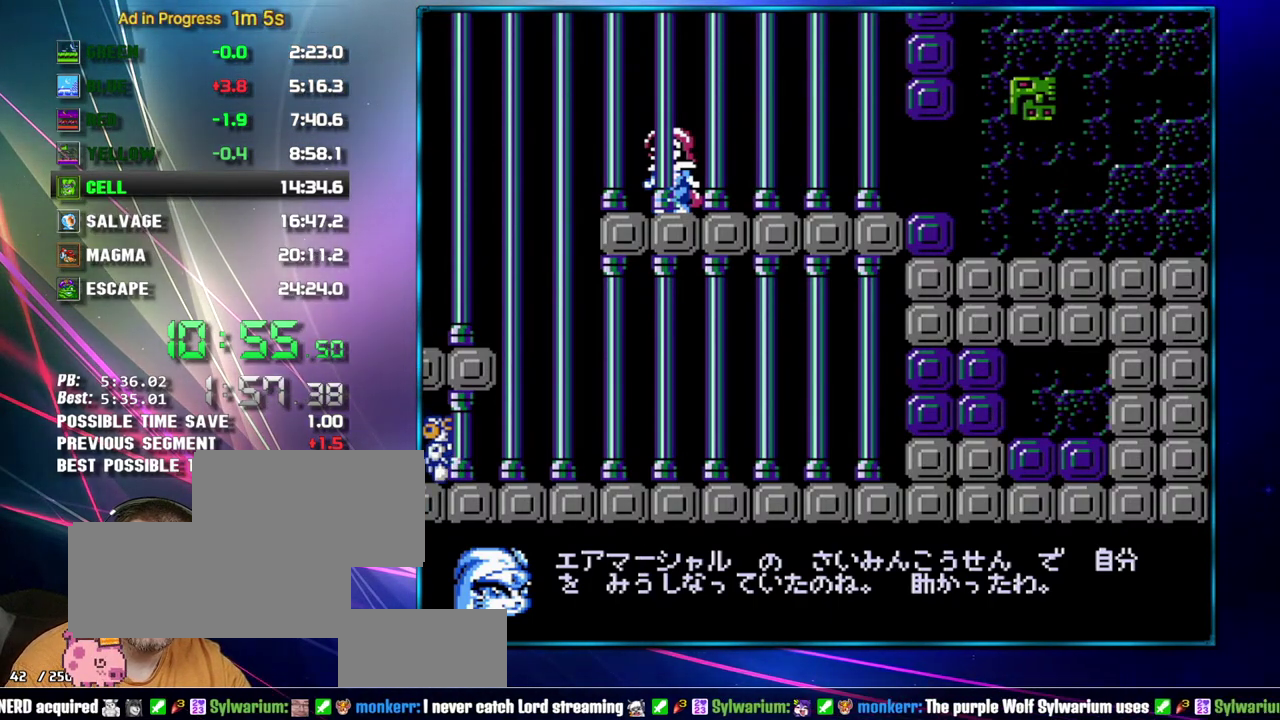
{"buttons": ["DPAD_LEFT"], "events": []}
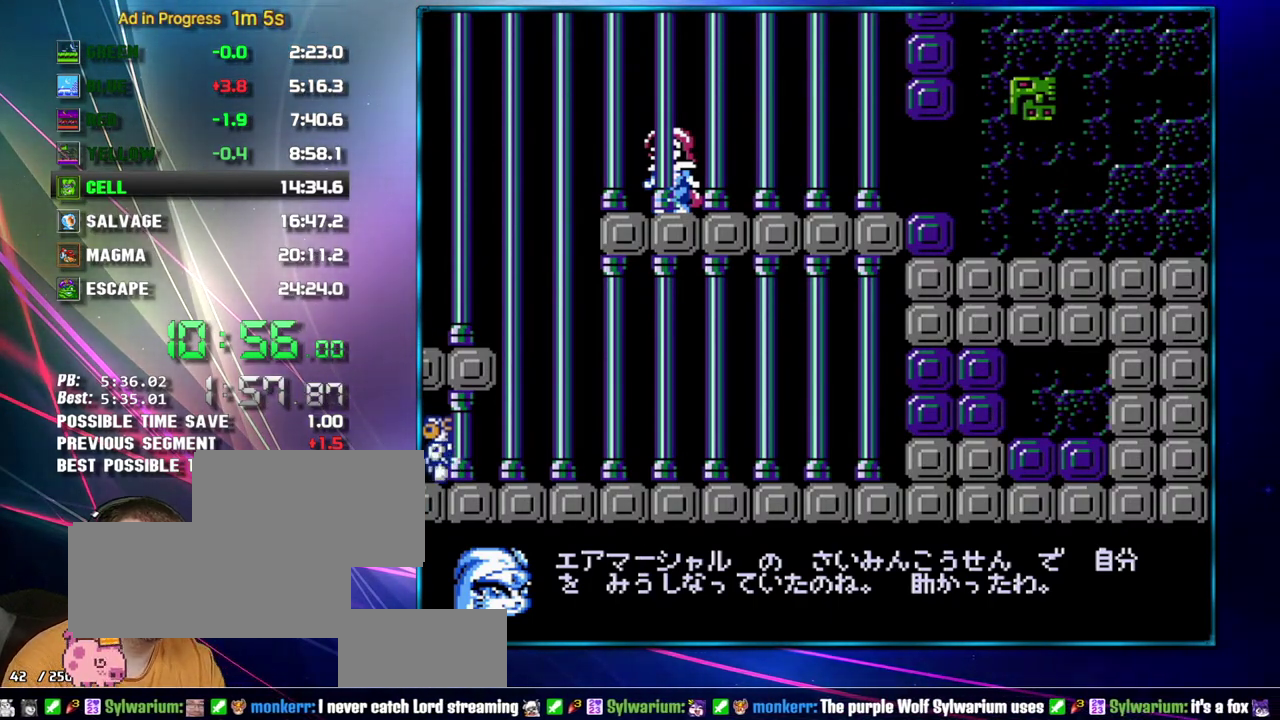
{"buttons": ["DPAD_LEFT"], "events": []}
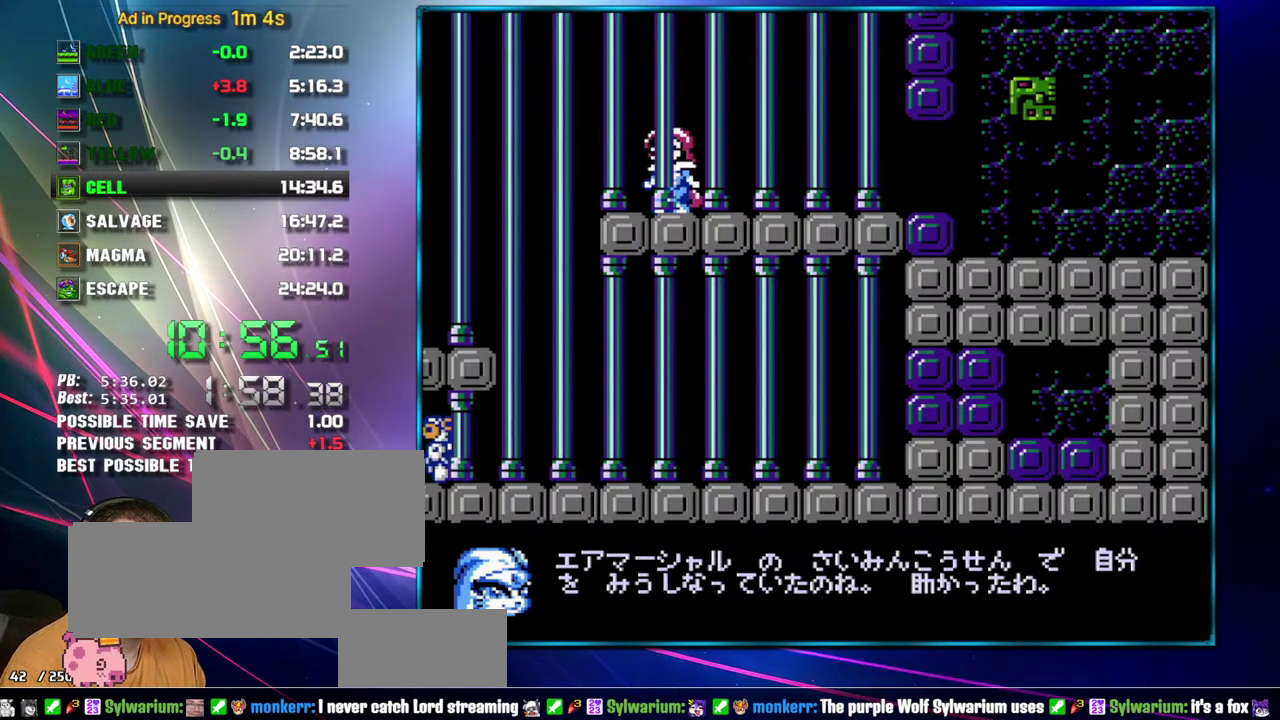
{"buttons": ["DPAD_LEFT"], "events": []}
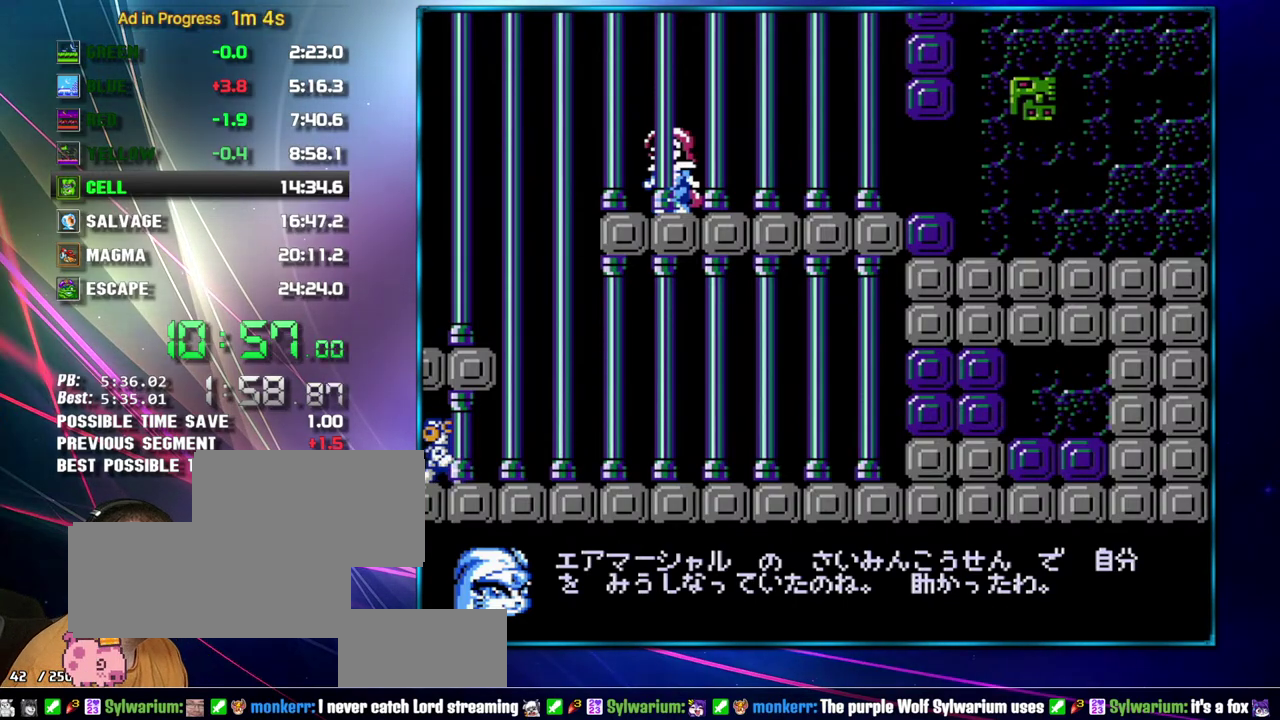
{"buttons": ["DPAD_LEFT"], "events": []}
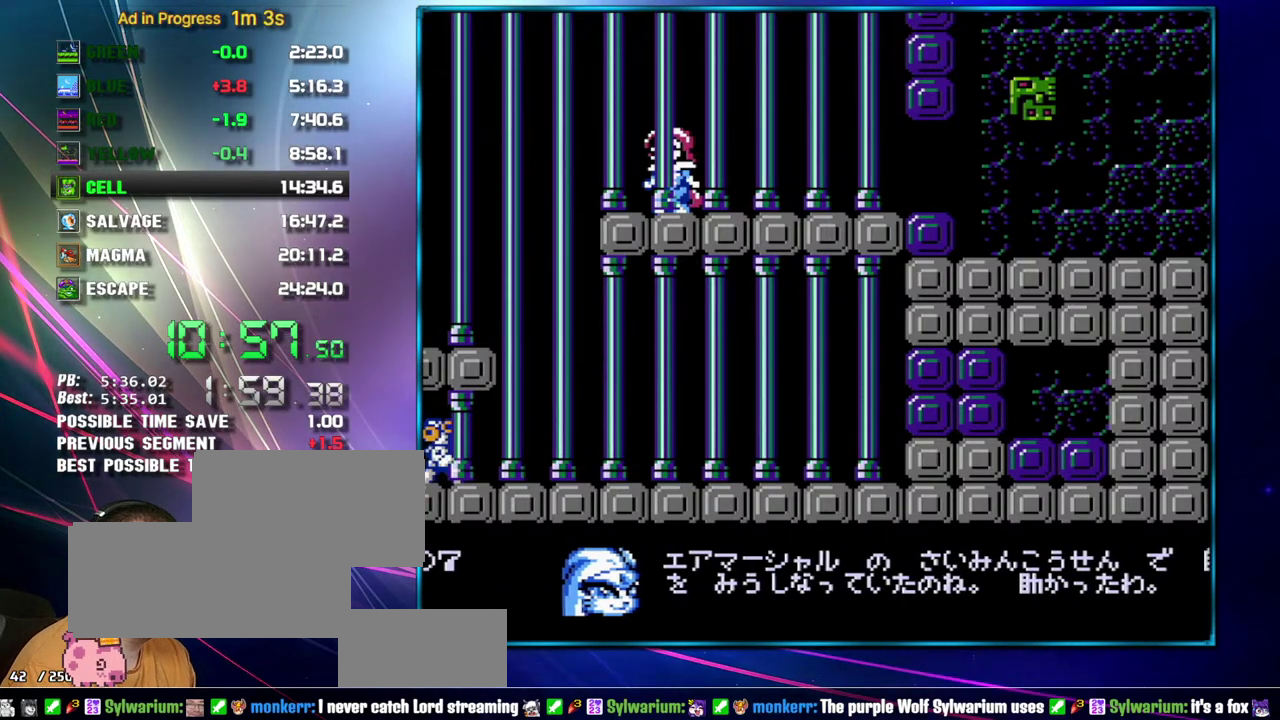
{"buttons": ["DPAD_LEFT"], "events": []}
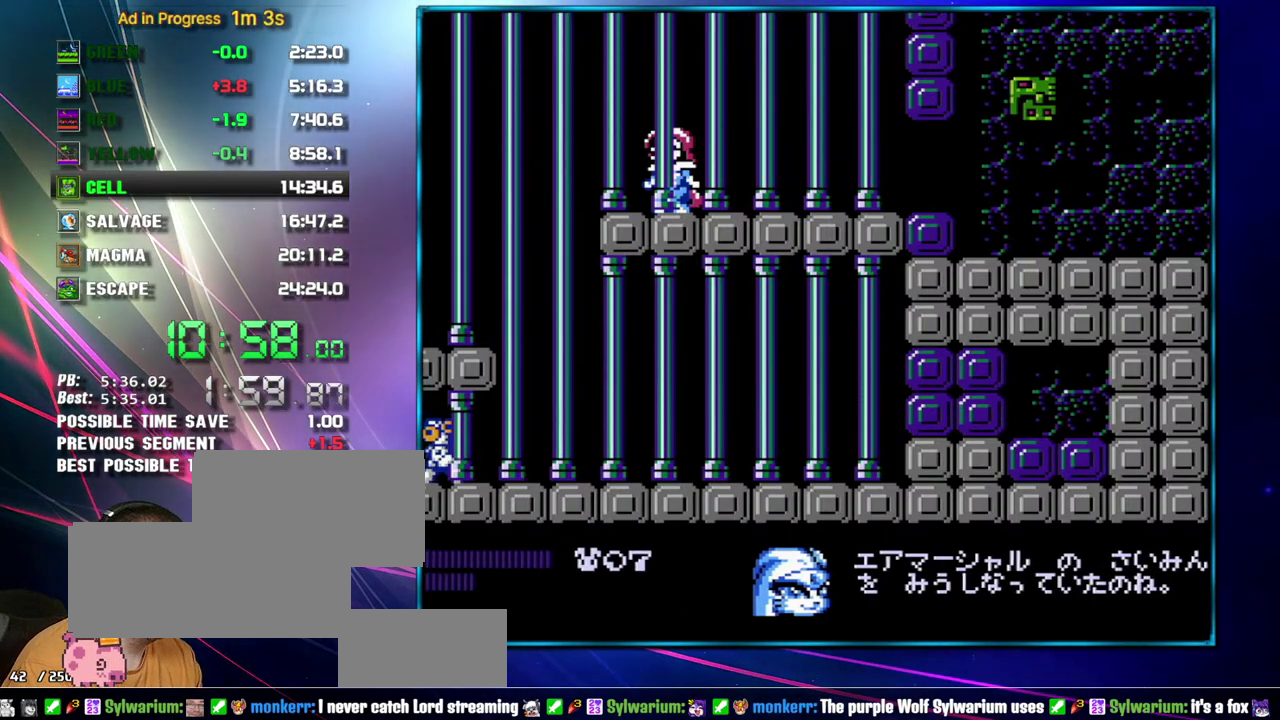
{"buttons": ["DPAD_LEFT"], "events": []}